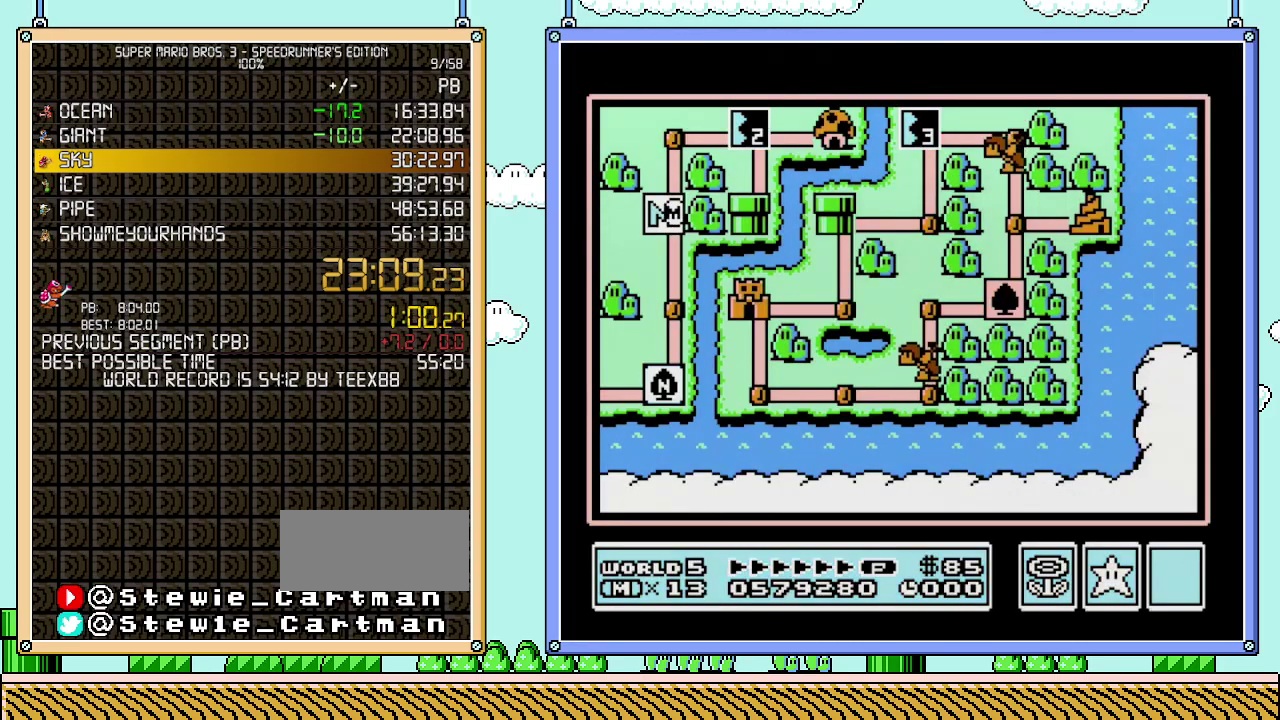
Gameplay with a controller (Nintendo layout); each line is a JSON object with the inputs held at the frame after it. "events" lists button and stick changes between this image and that frame as [ms after this image, input, new state], when the widget could be followed in between. Not read: L3 R3.
{"buttons": ["DPAD_UP"], "events": [[33, "DPAD_UP", "down"]]}
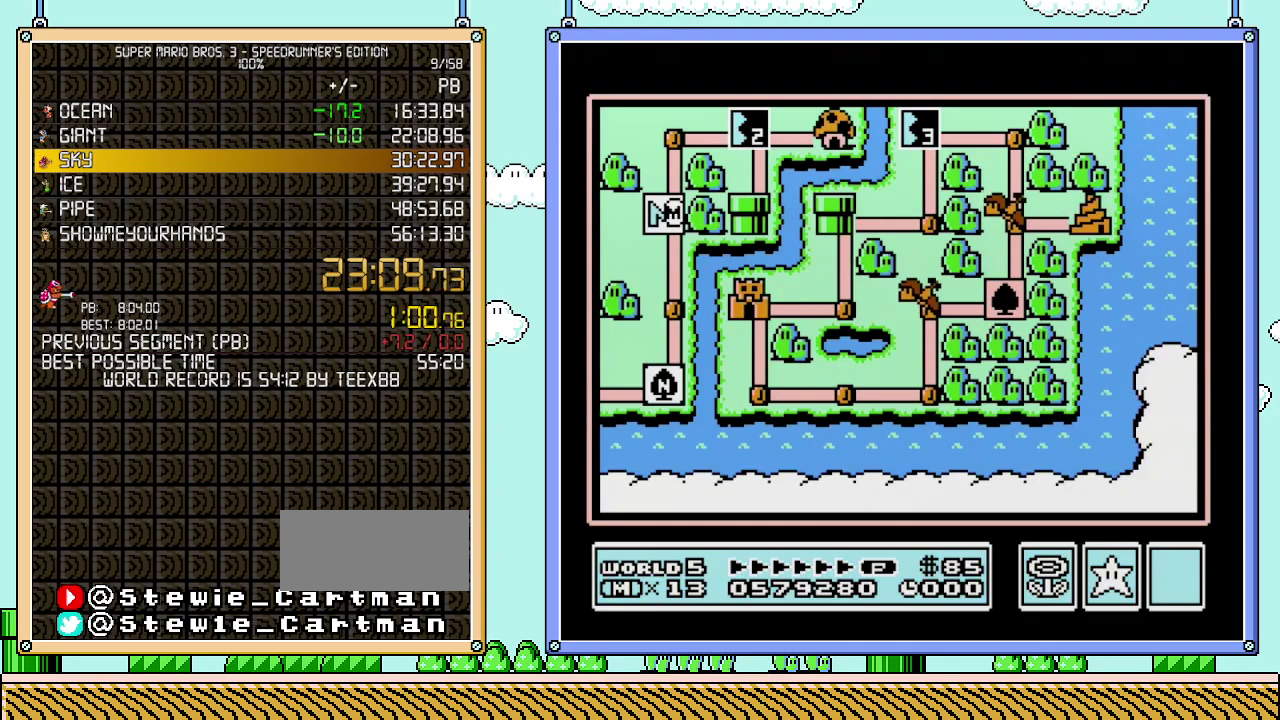
{"buttons": ["DPAD_RIGHT"], "events": [[233, "DPAD_UP", "up"], [400, "DPAD_RIGHT", "down"]]}
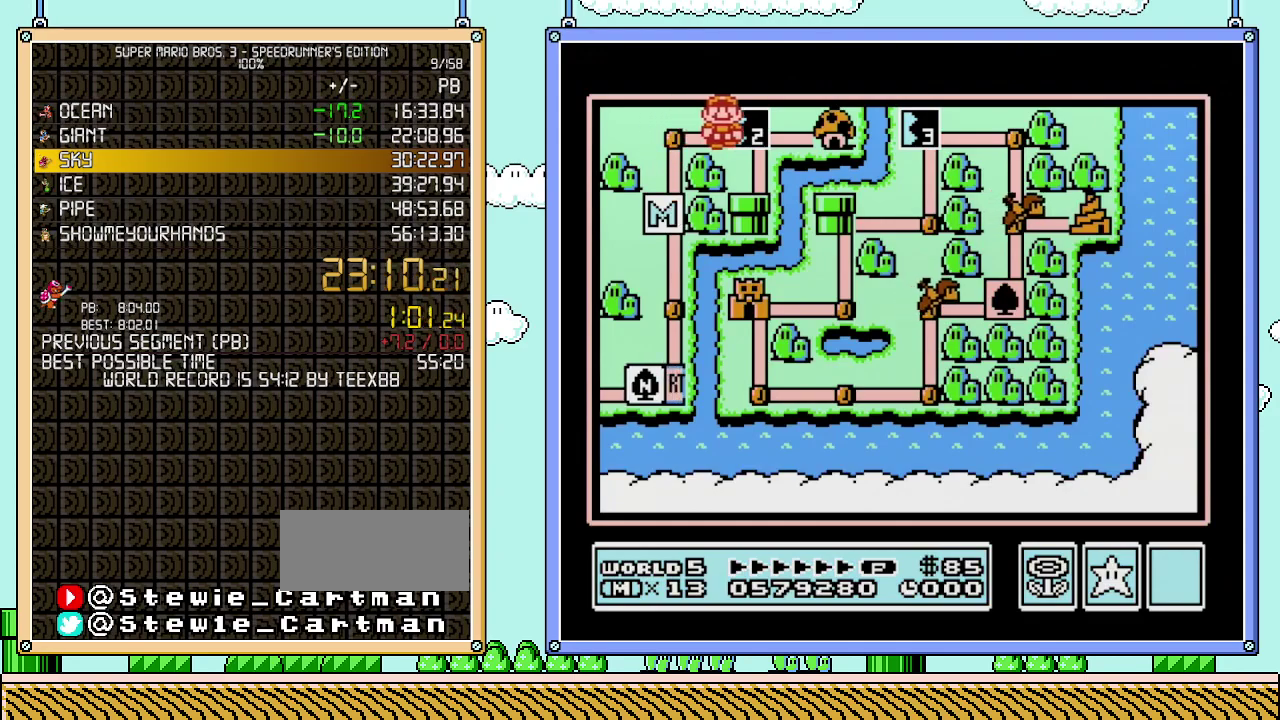
{"buttons": [], "events": [[83, "DPAD_RIGHT", "up"]]}
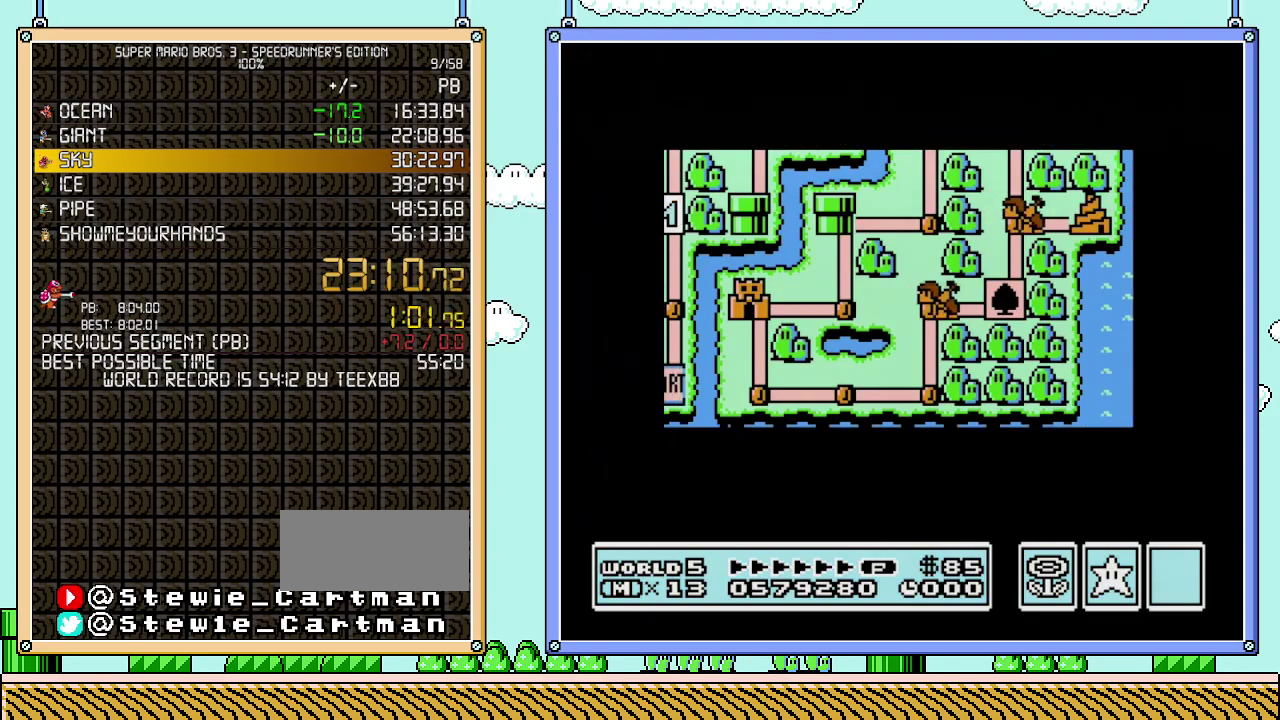
{"buttons": [], "events": []}
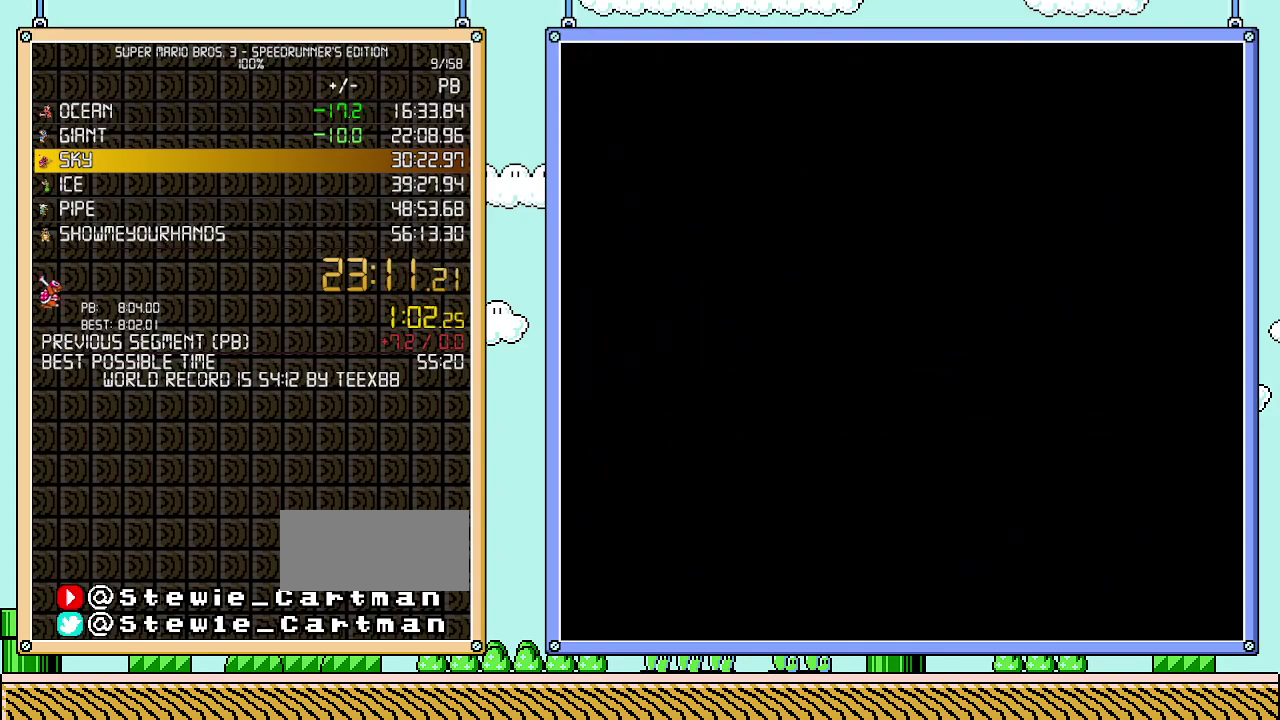
{"buttons": ["B", "DPAD_RIGHT"], "events": [[467, "B", "down"], [467, "DPAD_RIGHT", "down"]]}
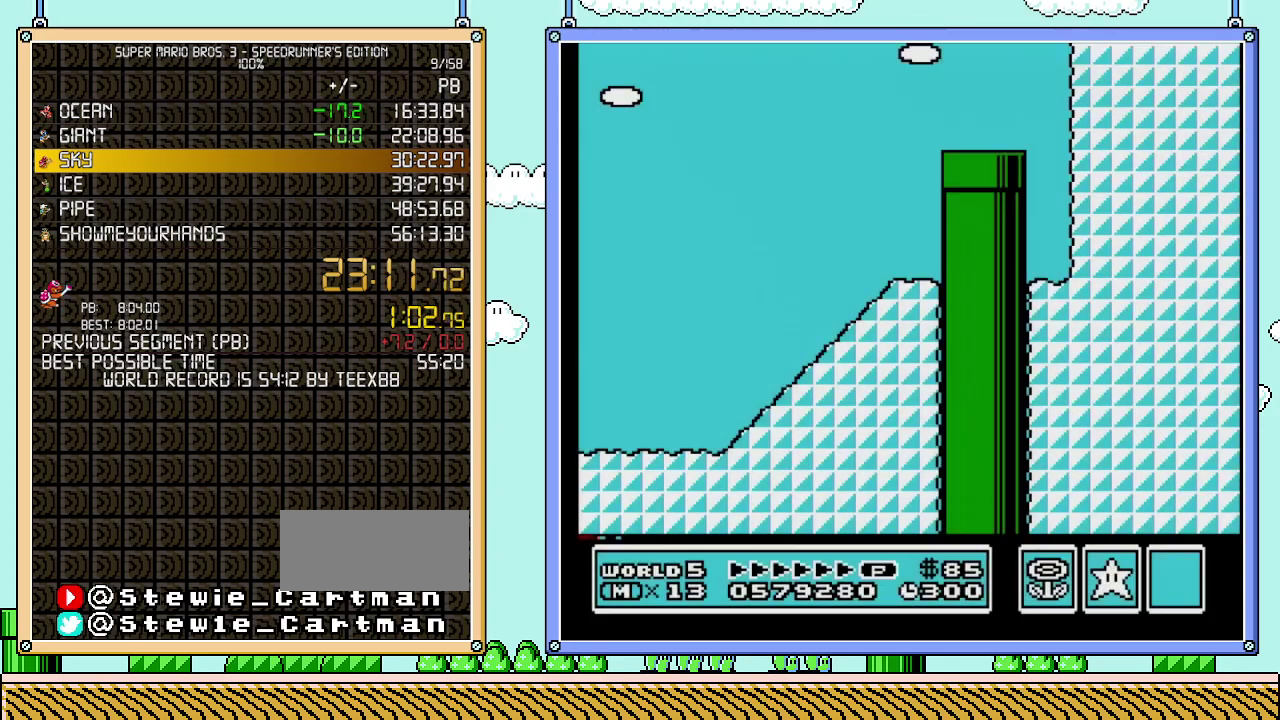
{"buttons": ["B", "DPAD_RIGHT"], "events": []}
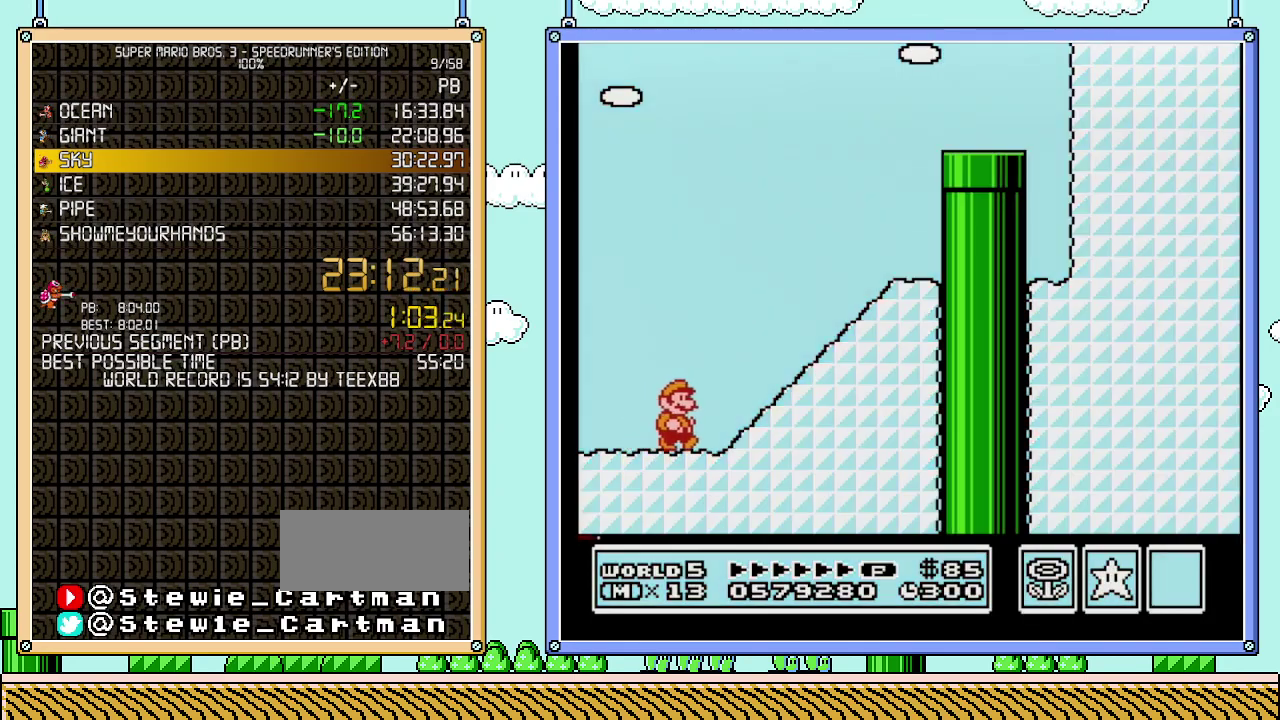
{"buttons": ["B", "DPAD_RIGHT"], "events": [[150, "A", "down"], [267, "A", "up"]]}
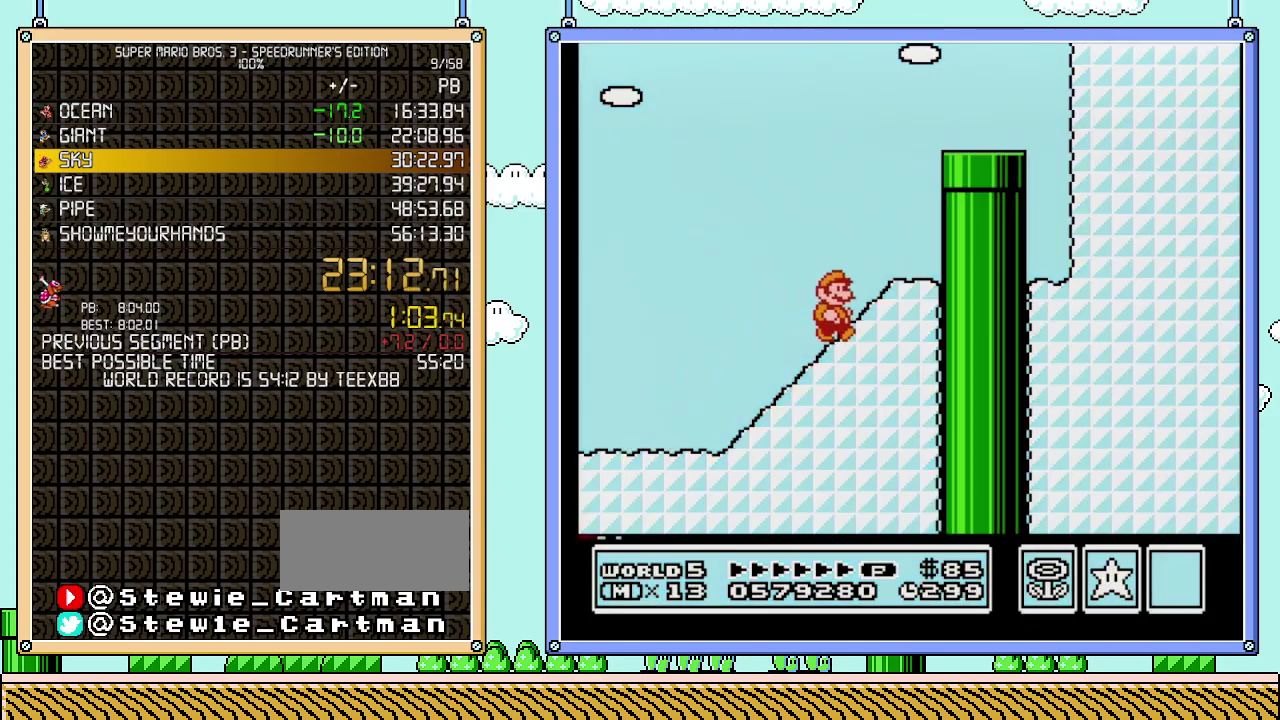
{"buttons": ["B", "DPAD_RIGHT"], "events": [[17, "DPAD_UP", "down"], [83, "A", "down"], [83, "DPAD_LEFT", "down"], [83, "DPAD_RIGHT", "up"], [83, "DPAD_UP", "up"], [267, "DPAD_LEFT", "up"], [300, "DPAD_RIGHT", "down"], [467, "A", "up"]]}
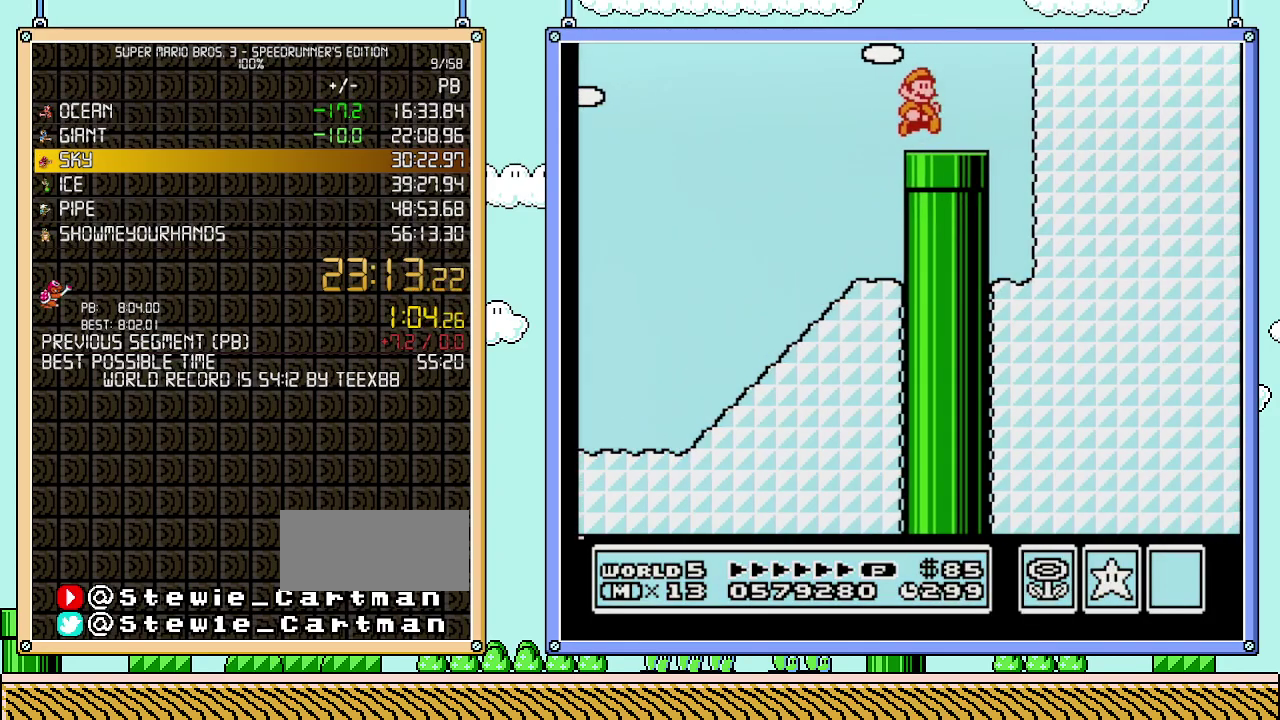
{"buttons": ["B"], "events": [[83, "DPAD_DOWN", "down"], [117, "DPAD_RIGHT", "up"], [400, "DPAD_DOWN", "up"]]}
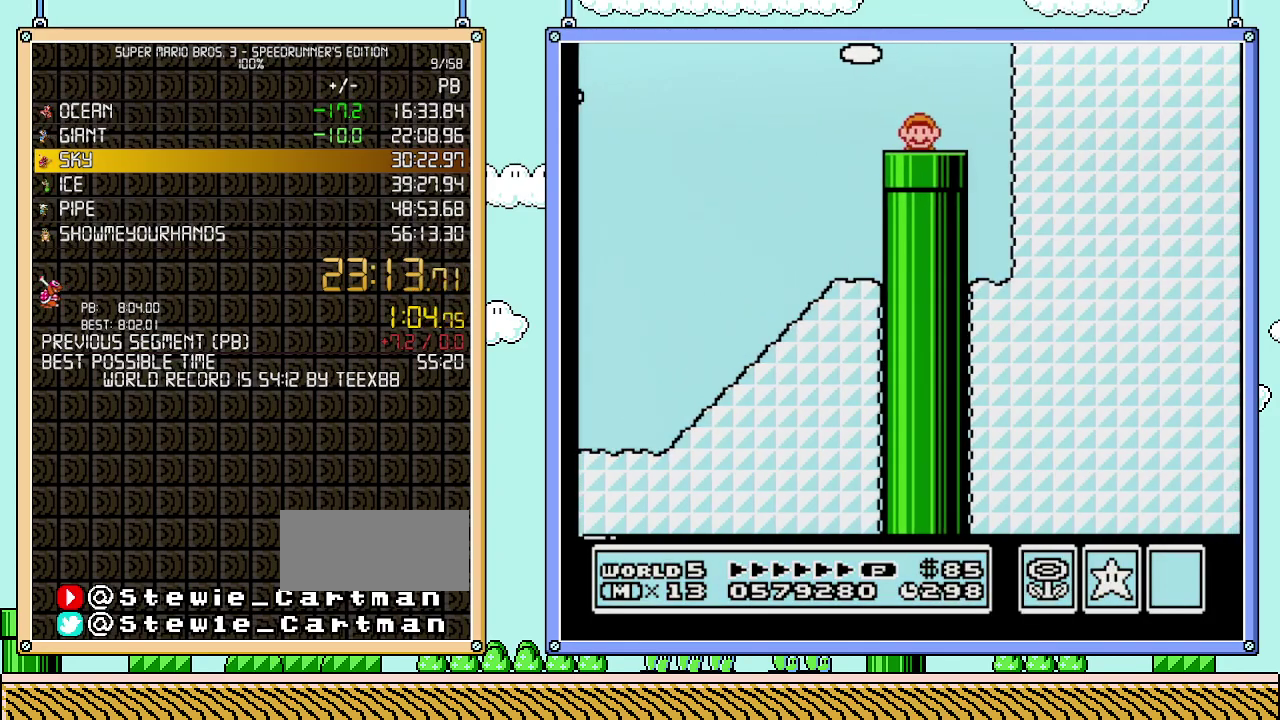
{"buttons": ["B", "DPAD_RIGHT"], "events": [[250, "DPAD_RIGHT", "down"]]}
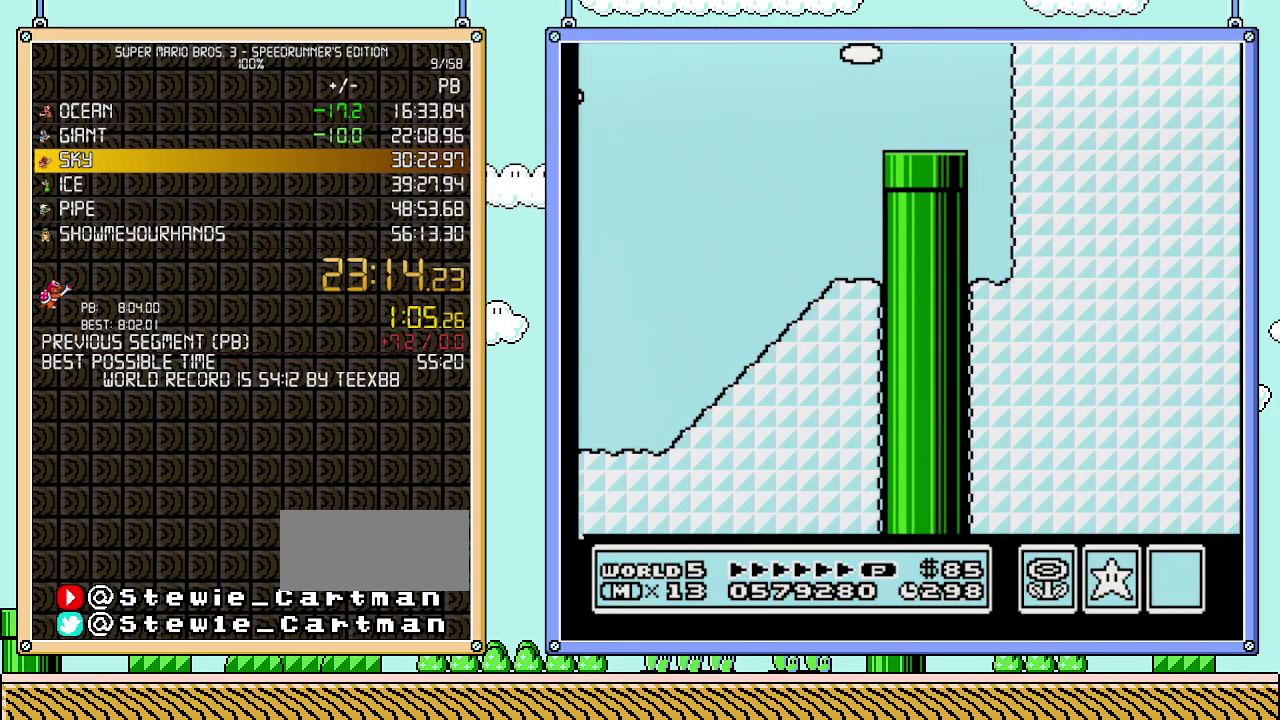
{"buttons": ["B", "DPAD_RIGHT"], "events": []}
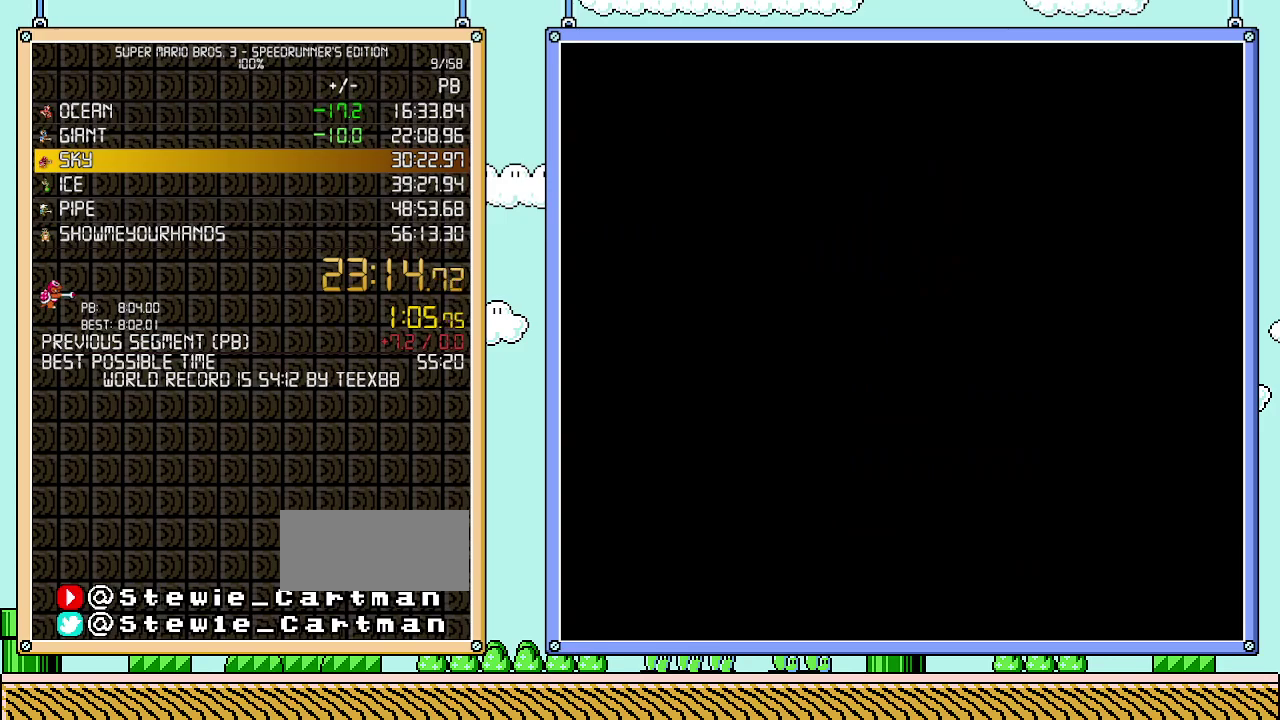
{"buttons": ["B", "DPAD_RIGHT"], "events": []}
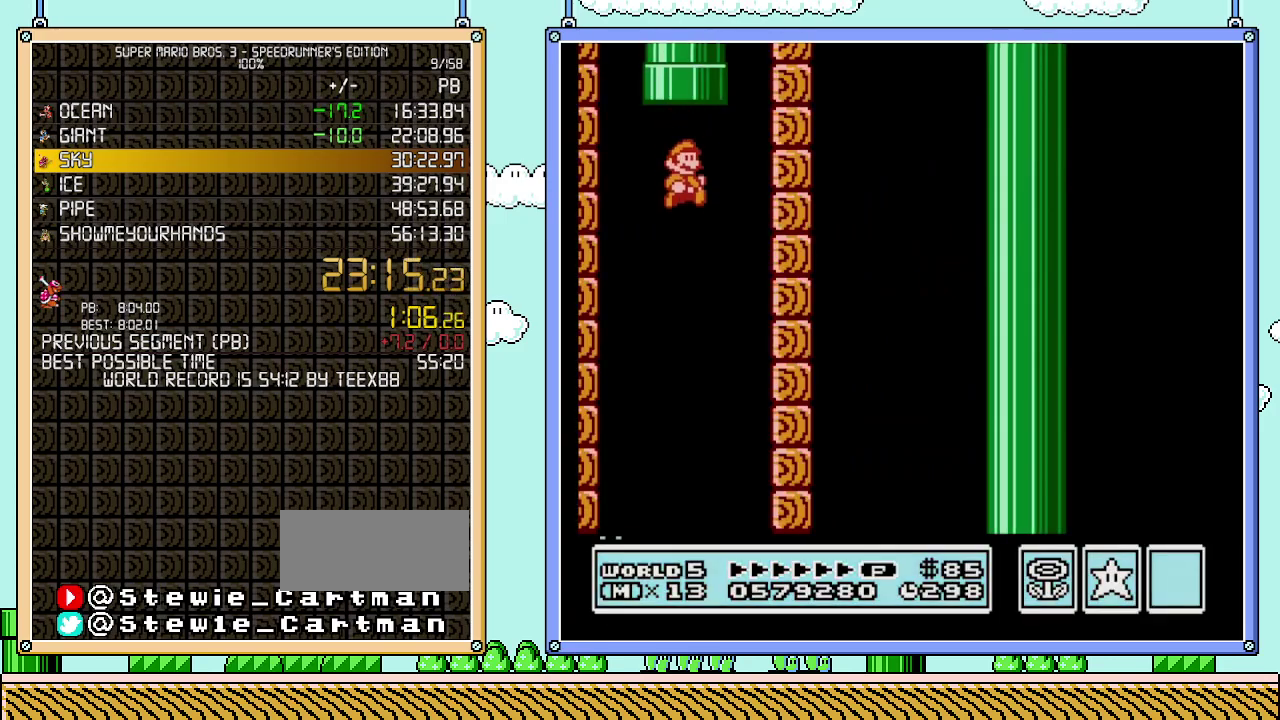
{"buttons": ["B", "DPAD_RIGHT"], "events": []}
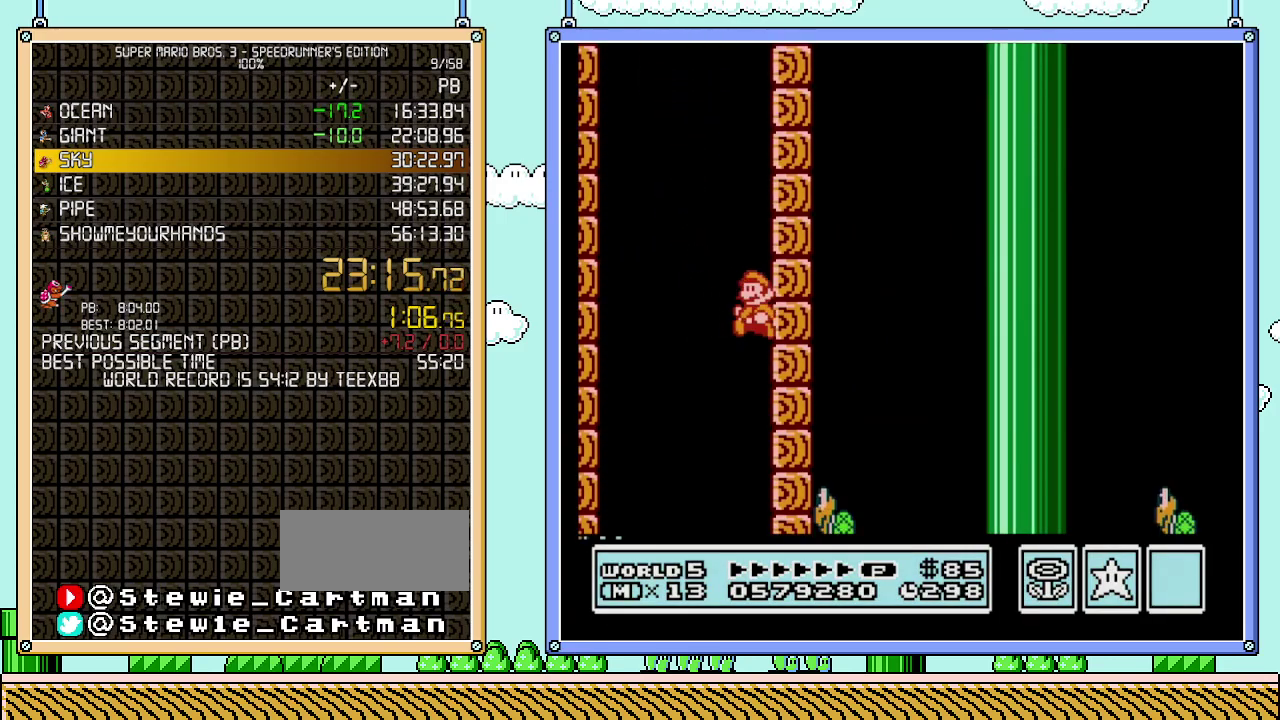
{"buttons": ["B", "DPAD_LEFT"], "events": [[50, "DPAD_RIGHT", "up"], [83, "DPAD_LEFT", "down"]]}
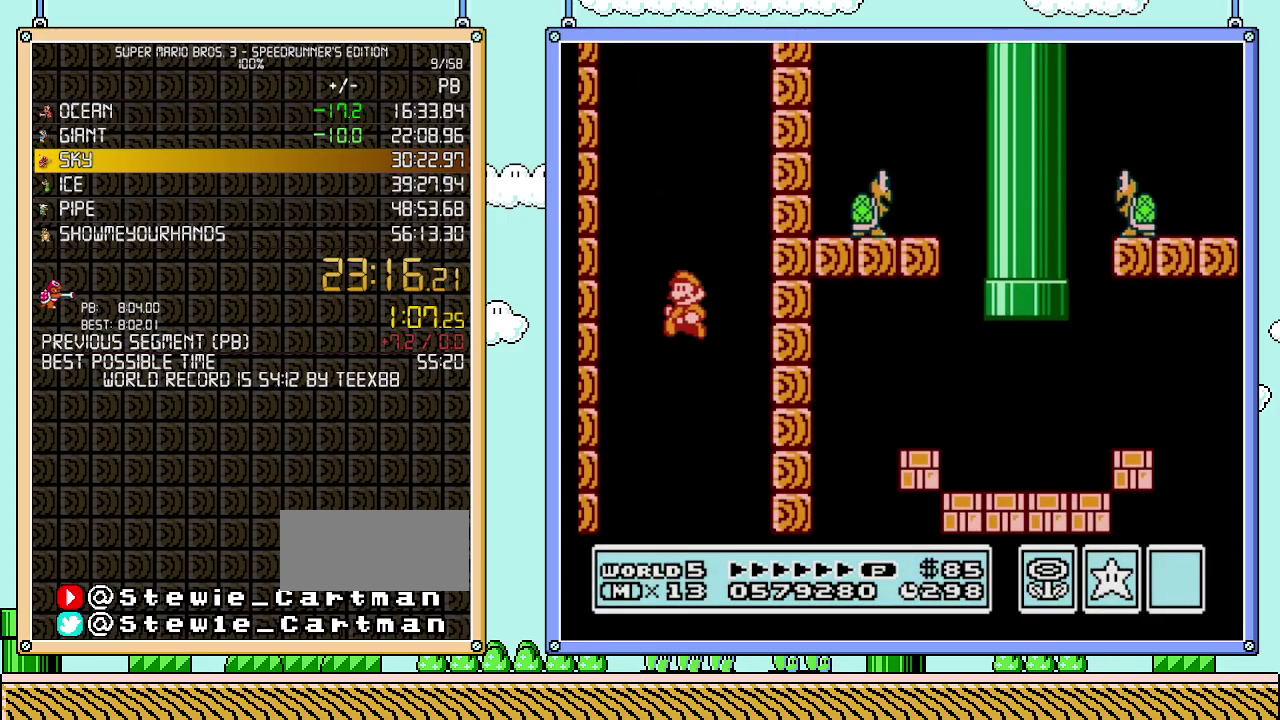
{"buttons": ["B", "DPAD_RIGHT"], "events": [[183, "DPAD_LEFT", "up"], [217, "DPAD_RIGHT", "down"]]}
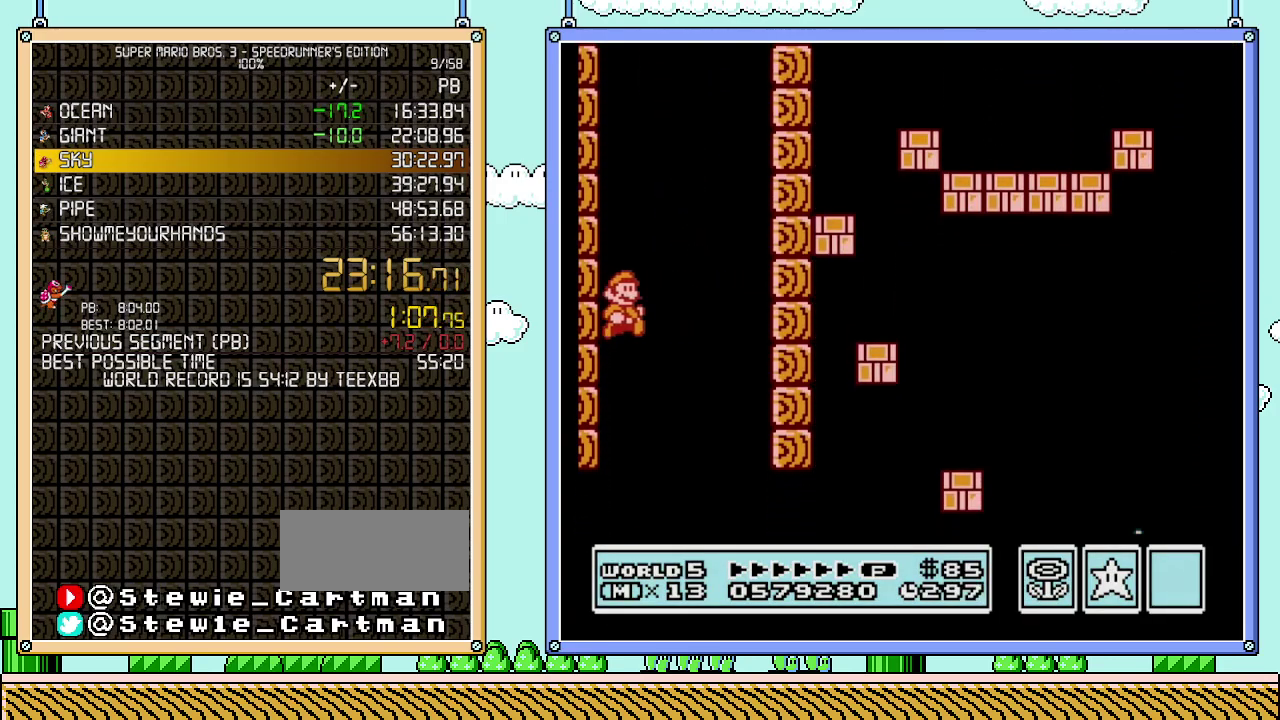
{"buttons": ["B", "DPAD_RIGHT"], "events": [[183, "DPAD_RIGHT", "up"], [300, "DPAD_RIGHT", "down"]]}
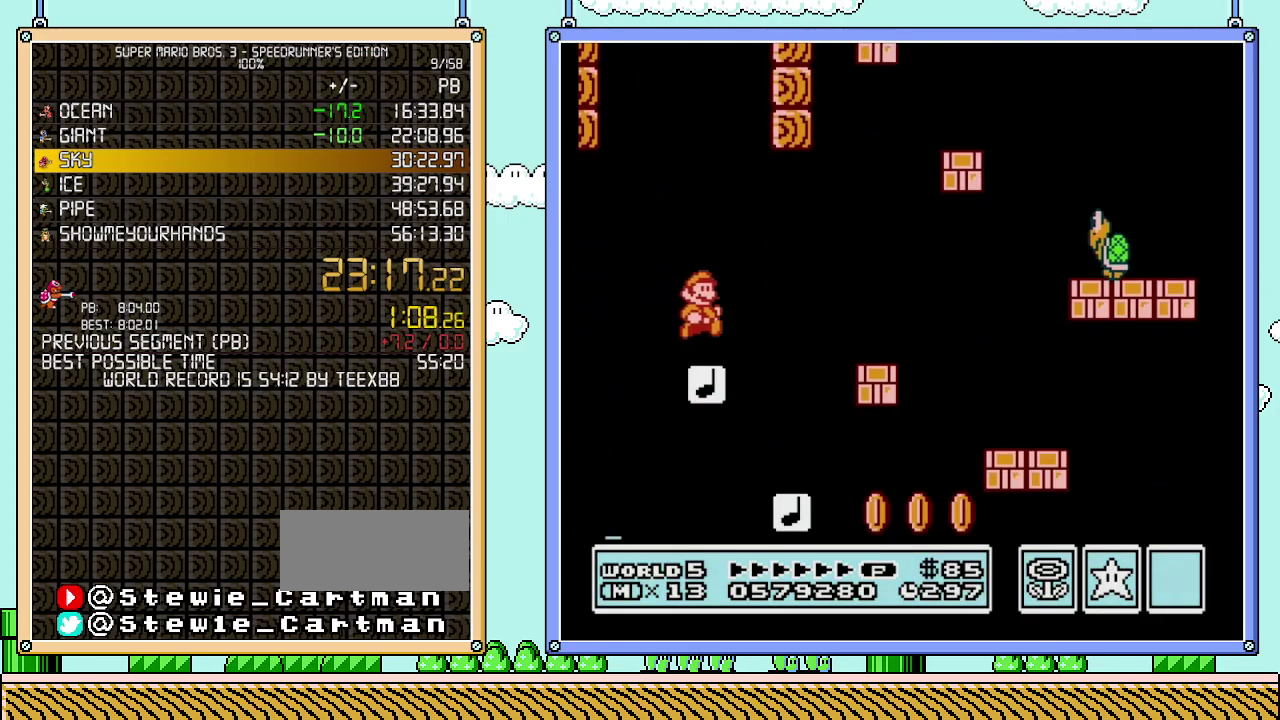
{"buttons": ["A", "B", "DPAD_RIGHT"], "events": [[217, "A", "down"]]}
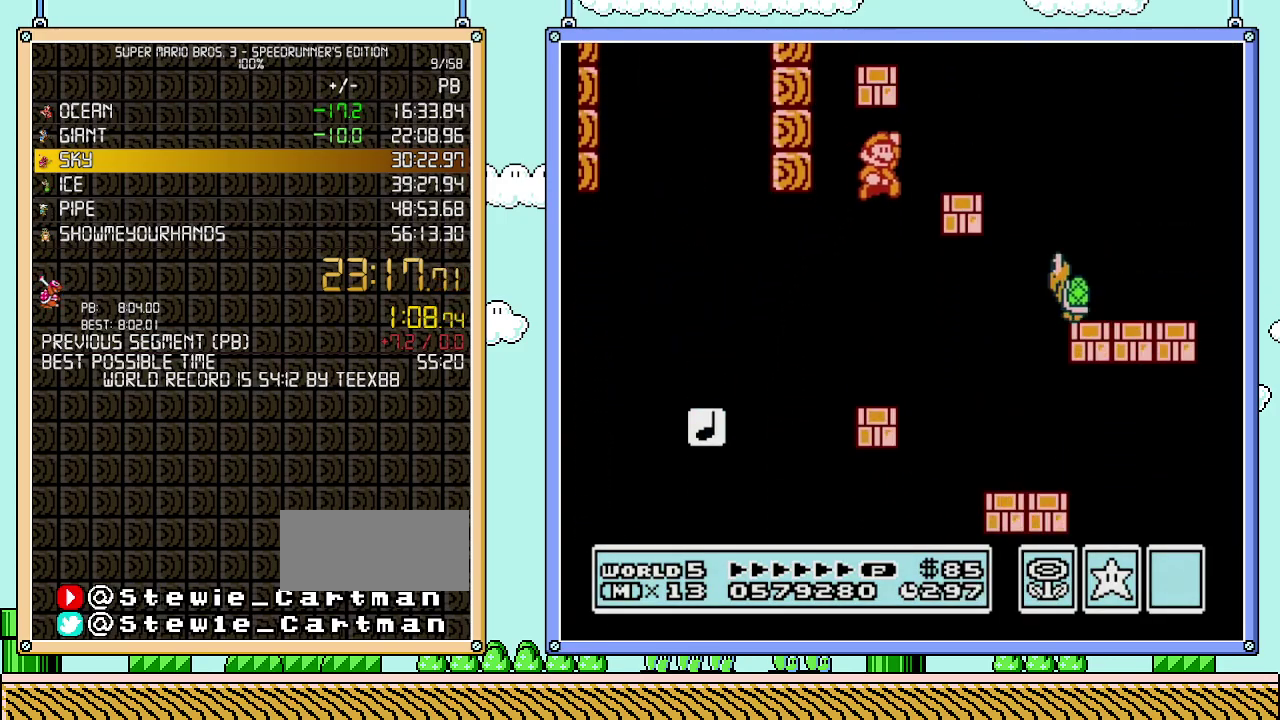
{"buttons": ["B", "DPAD_LEFT"], "events": [[117, "A", "up"], [183, "DPAD_LEFT", "down"], [183, "DPAD_RIGHT", "up"]]}
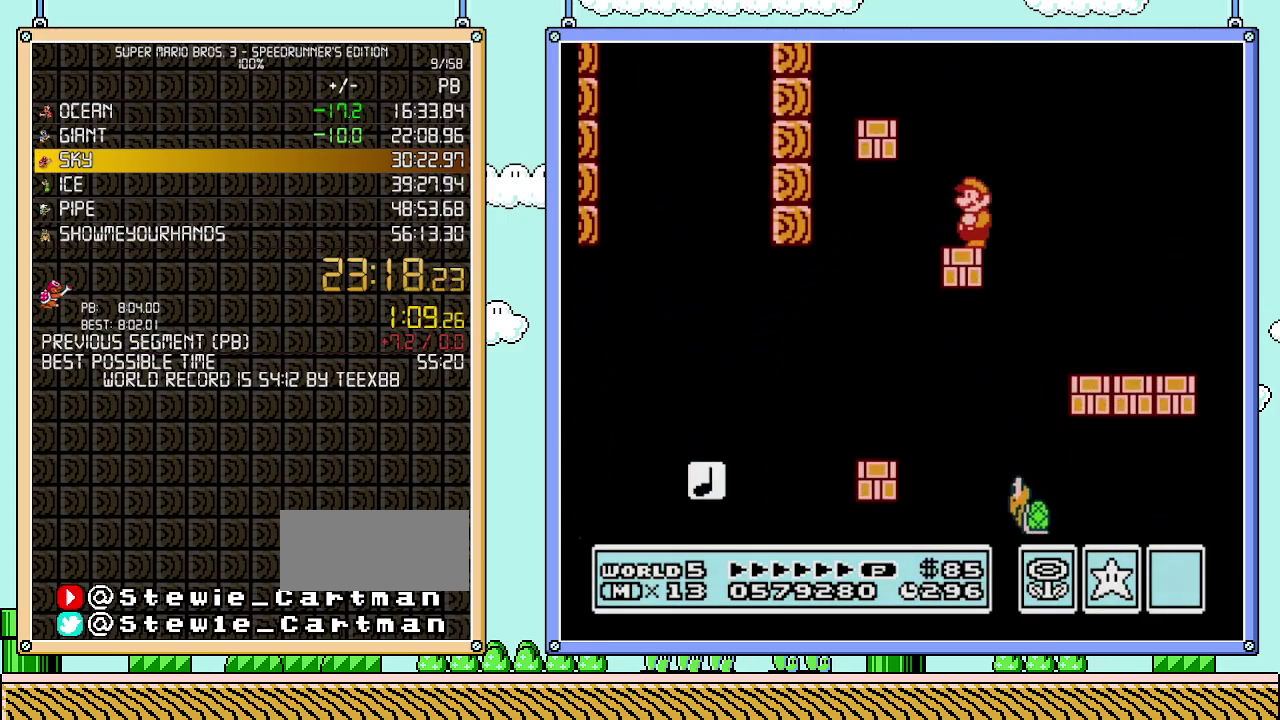
{"buttons": ["B", "DPAD_RIGHT"], "events": [[117, "A", "down"], [367, "A", "up"], [467, "DPAD_LEFT", "up"], [500, "DPAD_RIGHT", "down"]]}
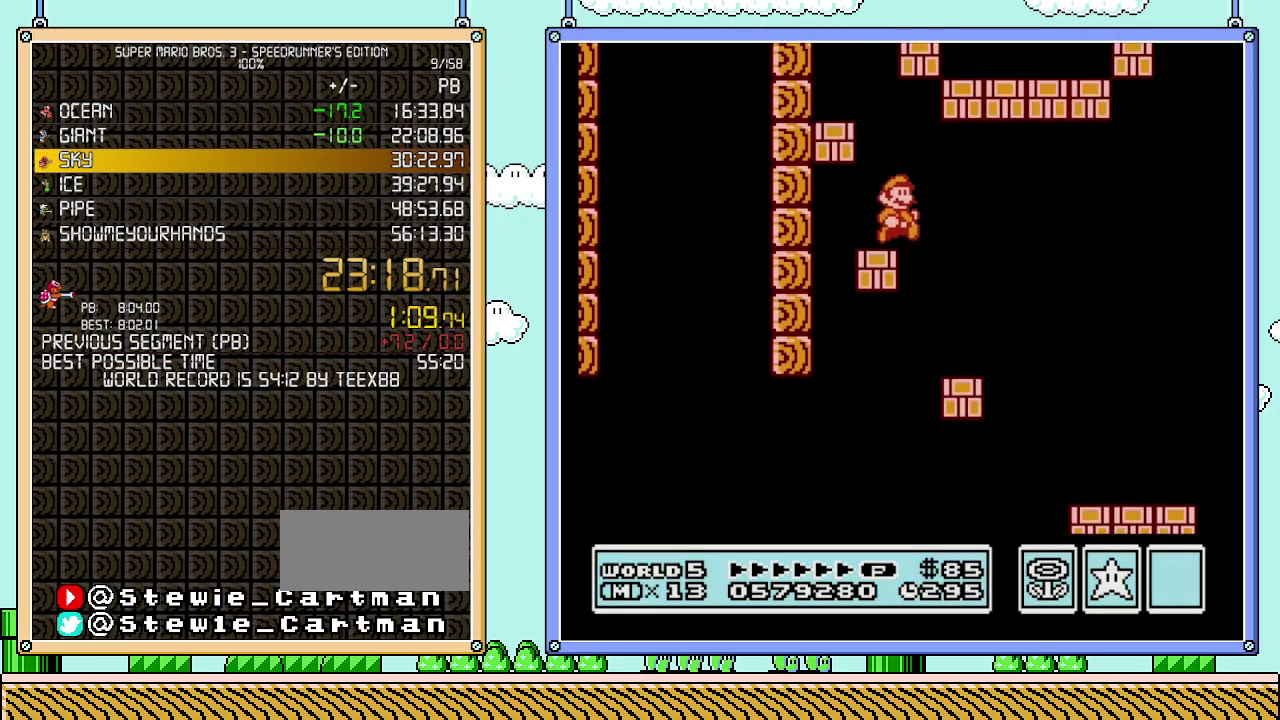
{"buttons": ["A", "B", "DPAD_LEFT"], "events": [[183, "A", "down"], [300, "DPAD_RIGHT", "up"], [333, "DPAD_LEFT", "down"]]}
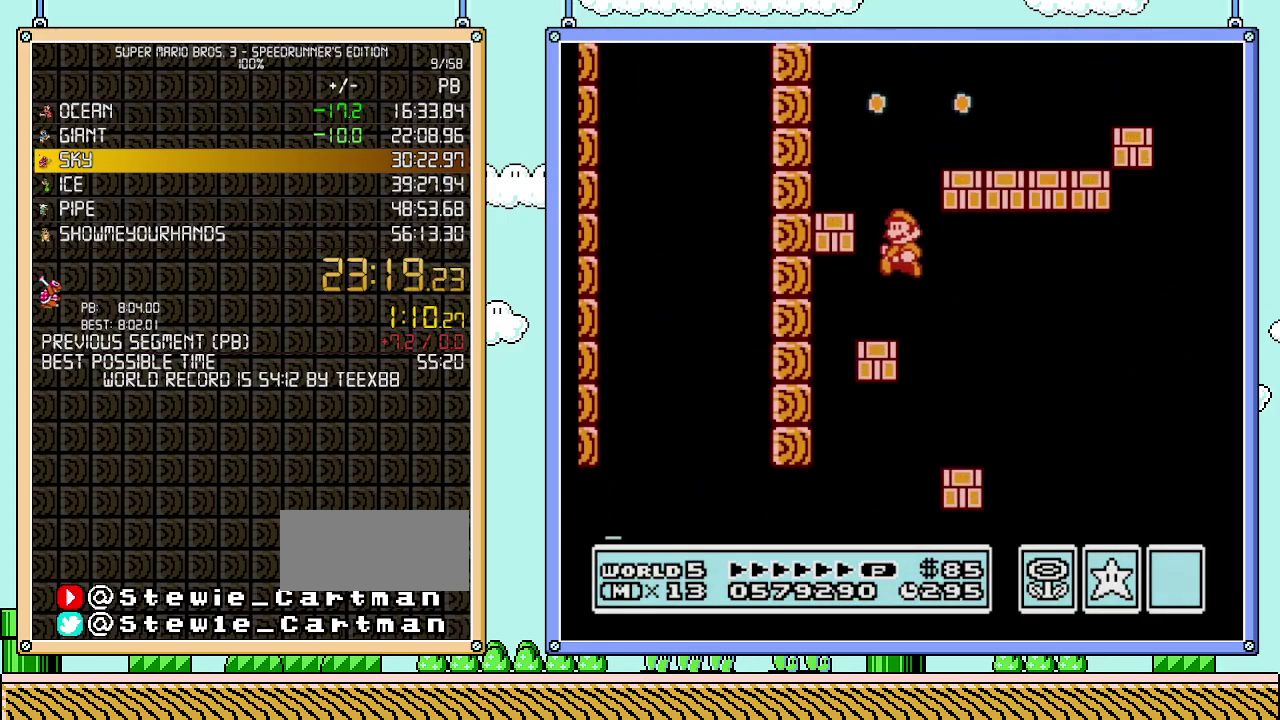
{"buttons": ["A", "B", "DPAD_RIGHT"], "events": [[17, "A", "up"], [50, "DPAD_LEFT", "up"], [233, "A", "down"], [300, "DPAD_RIGHT", "down"], [333, "DPAD_UP", "down"], [467, "DPAD_UP", "up"]]}
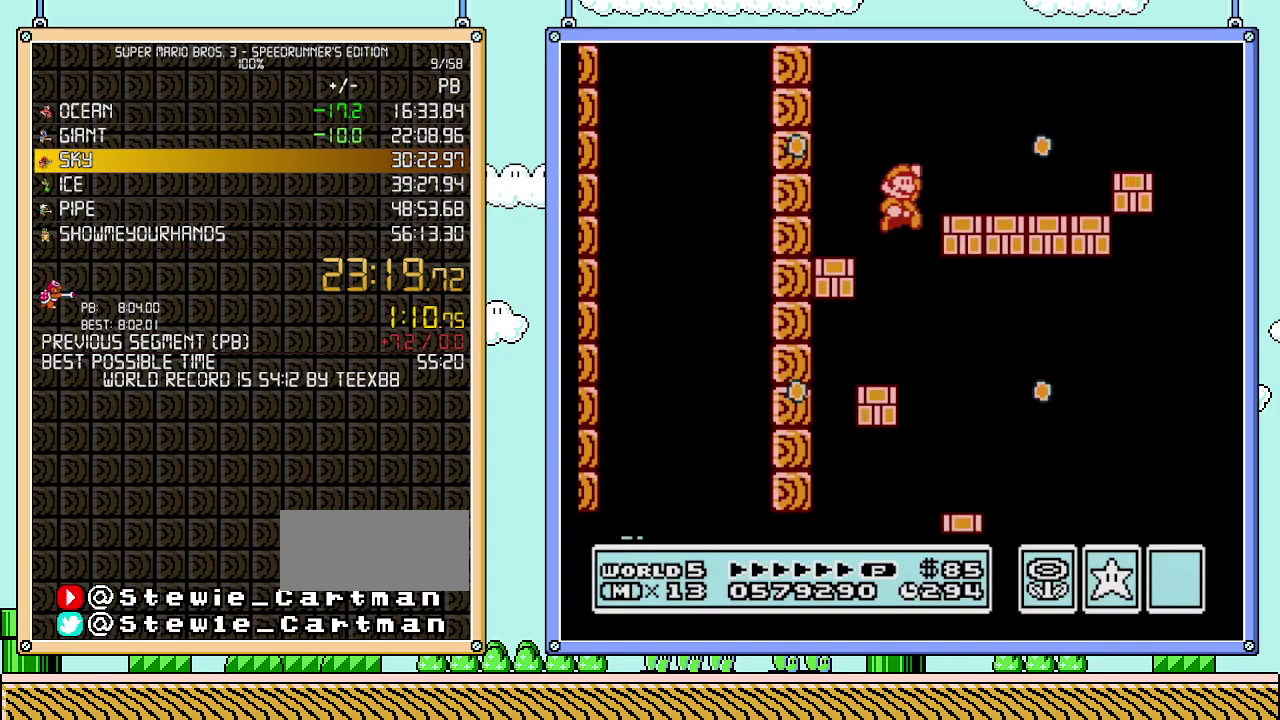
{"buttons": ["A", "B", "DPAD_UP", "DPAD_LEFT"], "events": [[150, "A", "up"], [433, "DPAD_UP", "down"], [467, "A", "down"], [467, "DPAD_RIGHT", "up"], [483, "DPAD_LEFT", "down"]]}
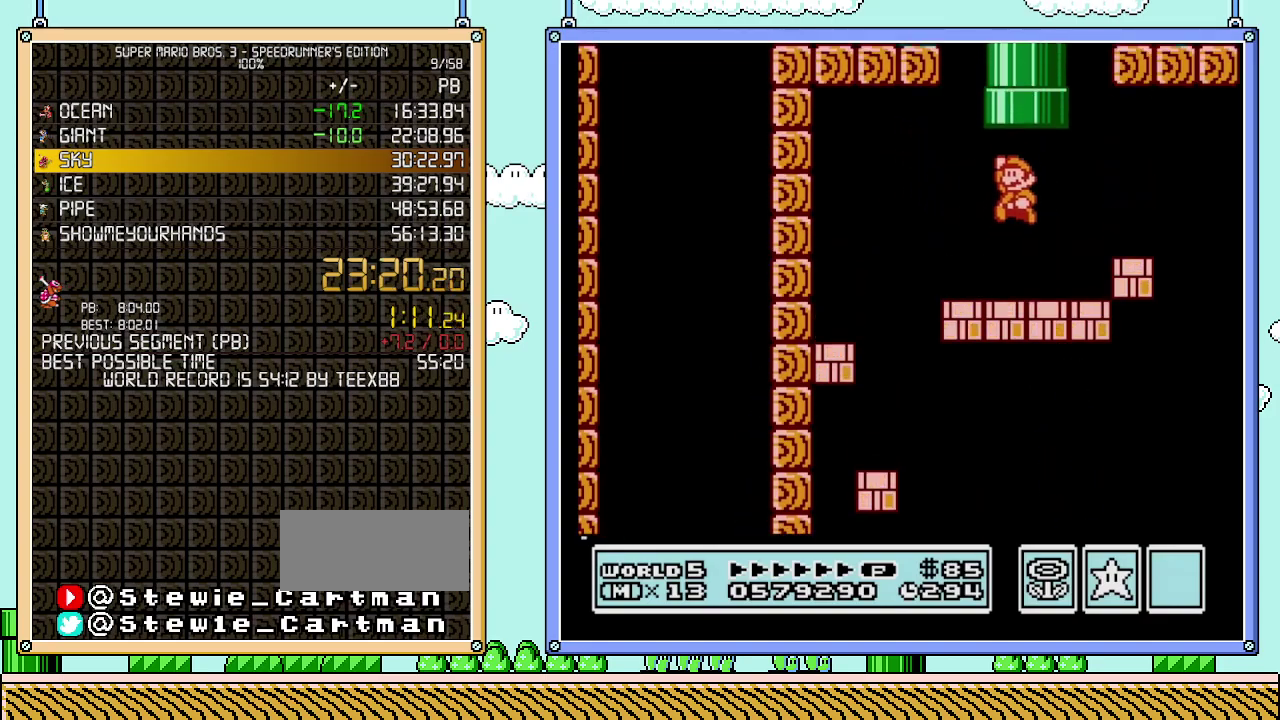
{"buttons": ["B"], "events": [[300, "DPAD_LEFT", "up"], [333, "DPAD_UP", "up"], [367, "A", "up"]]}
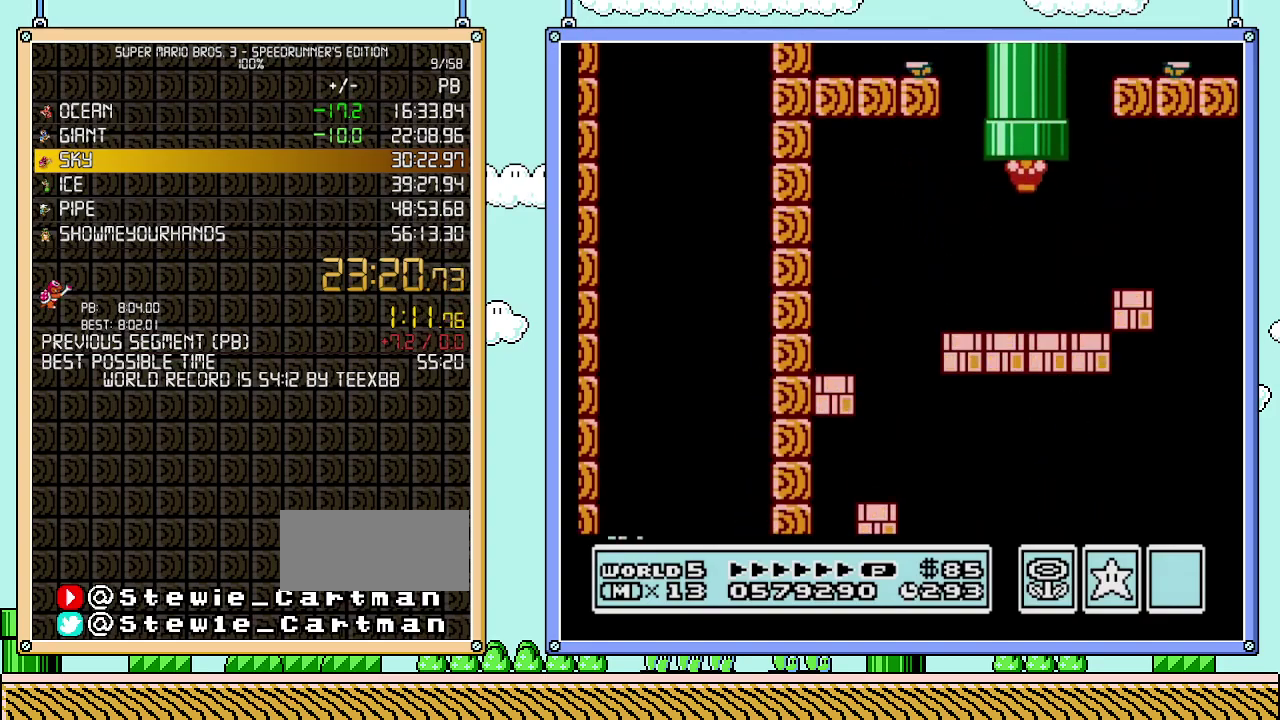
{"buttons": ["B"], "events": []}
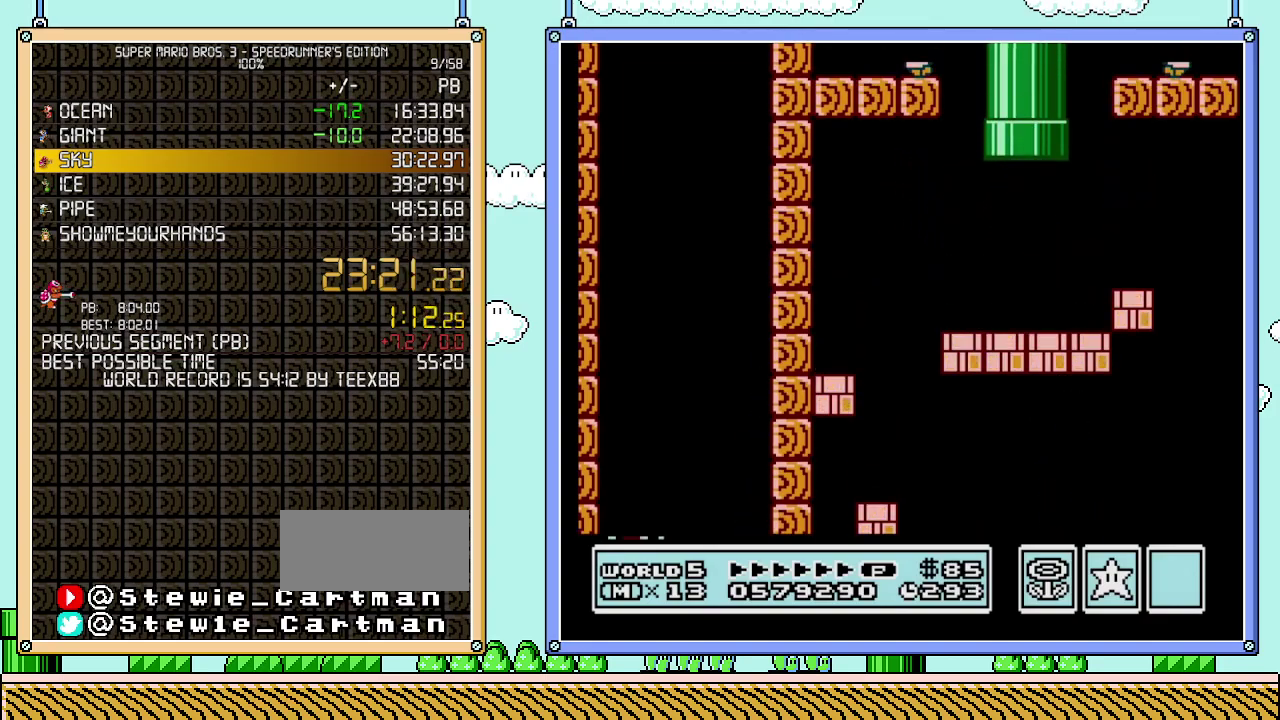
{"buttons": ["B", "DPAD_RIGHT"], "events": [[267, "DPAD_RIGHT", "down"]]}
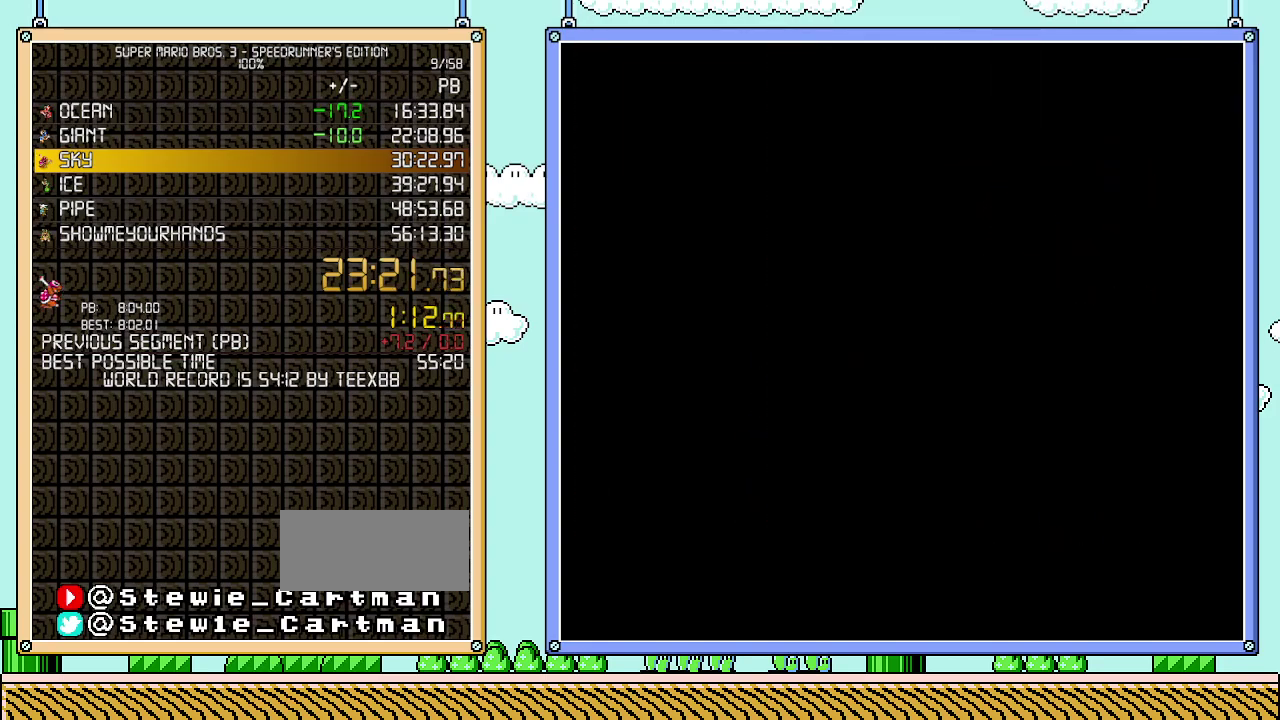
{"buttons": ["B", "DPAD_RIGHT"], "events": []}